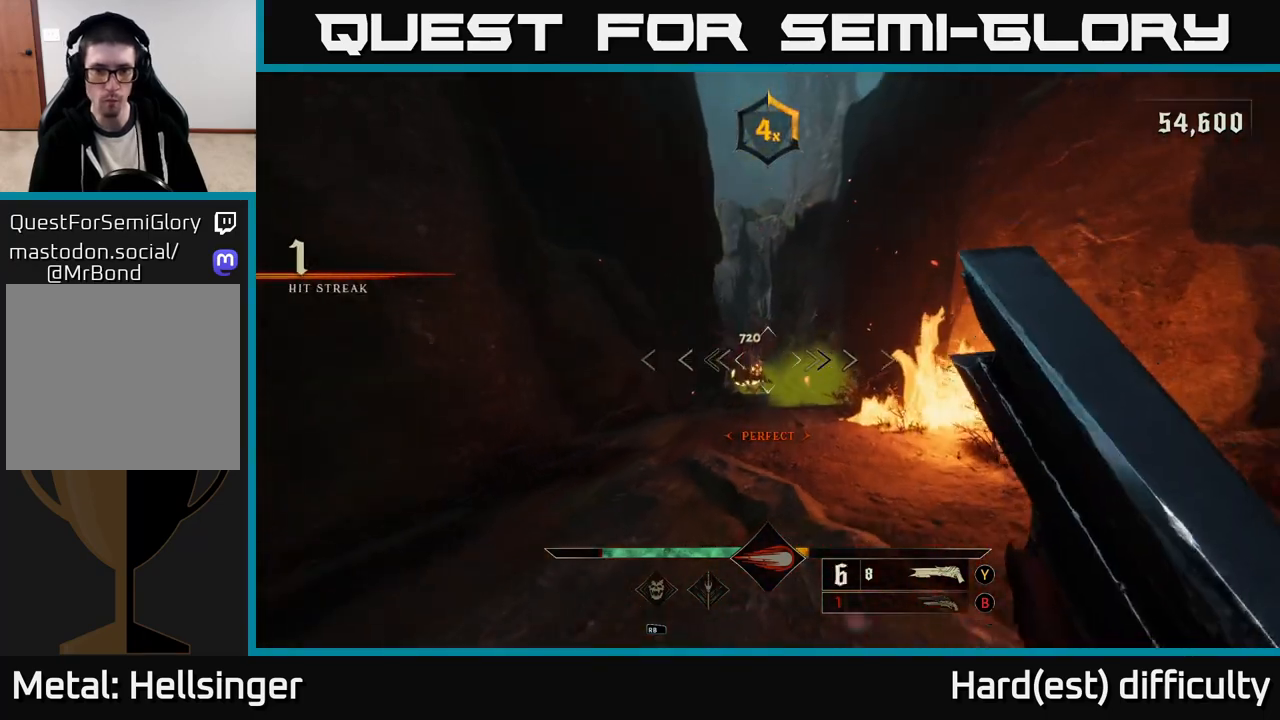
Gameplay with a controller (Xbox layout); each line is a JSON object with the inputs held at the frame after it. "events" lists button and stick changes between this image and that frame as [ms after this image, input, new state], when the widget could be followed in between.
{"buttons": ["A"], "left_stick": "down", "right_stick": "center", "events": [[167, "left_stick", "up-left"], [250, "right_stick", "down"], [317, "left_stick", "down-left"], [333, "R2", "down"], [350, "right_stick", "center"], [367, "left_stick", "down"], [433, "R2", "up"], [467, "A", "down"]]}
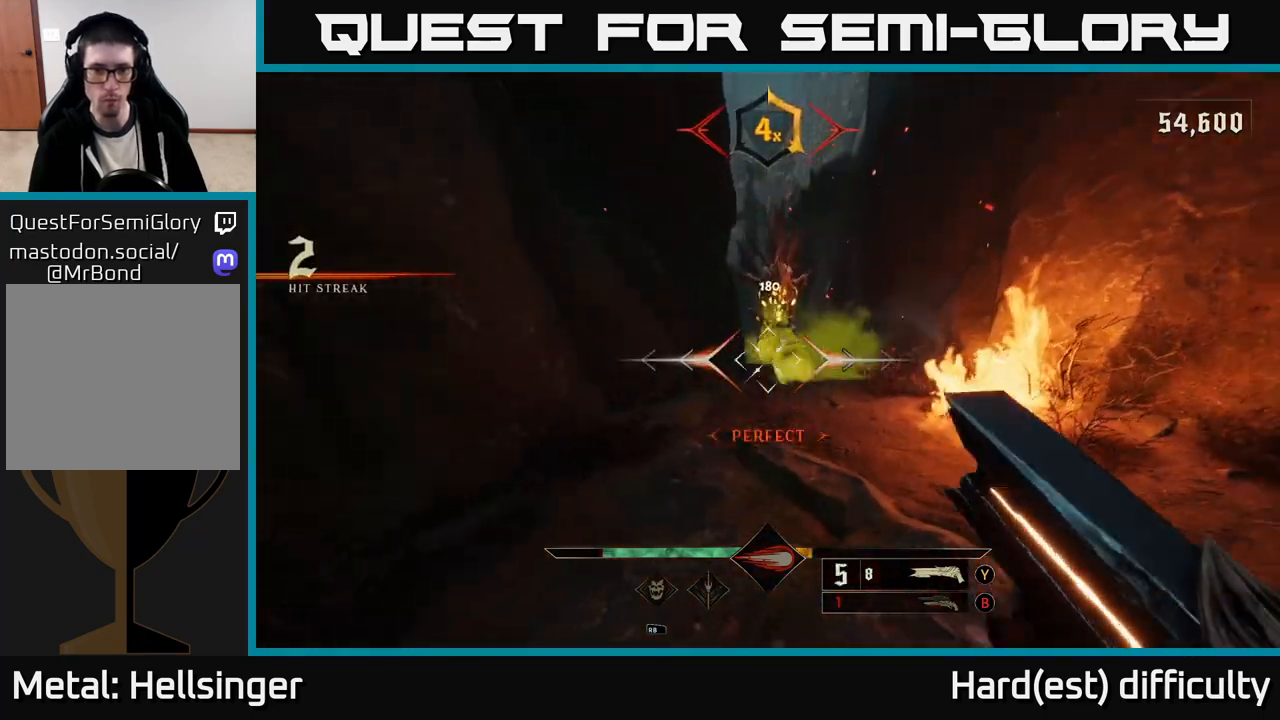
{"buttons": [], "left_stick": "up", "right_stick": "center", "events": [[117, "A", "up"], [183, "left_stick", "right"], [233, "A", "down"], [283, "left_stick", "up"], [317, "A", "up"]]}
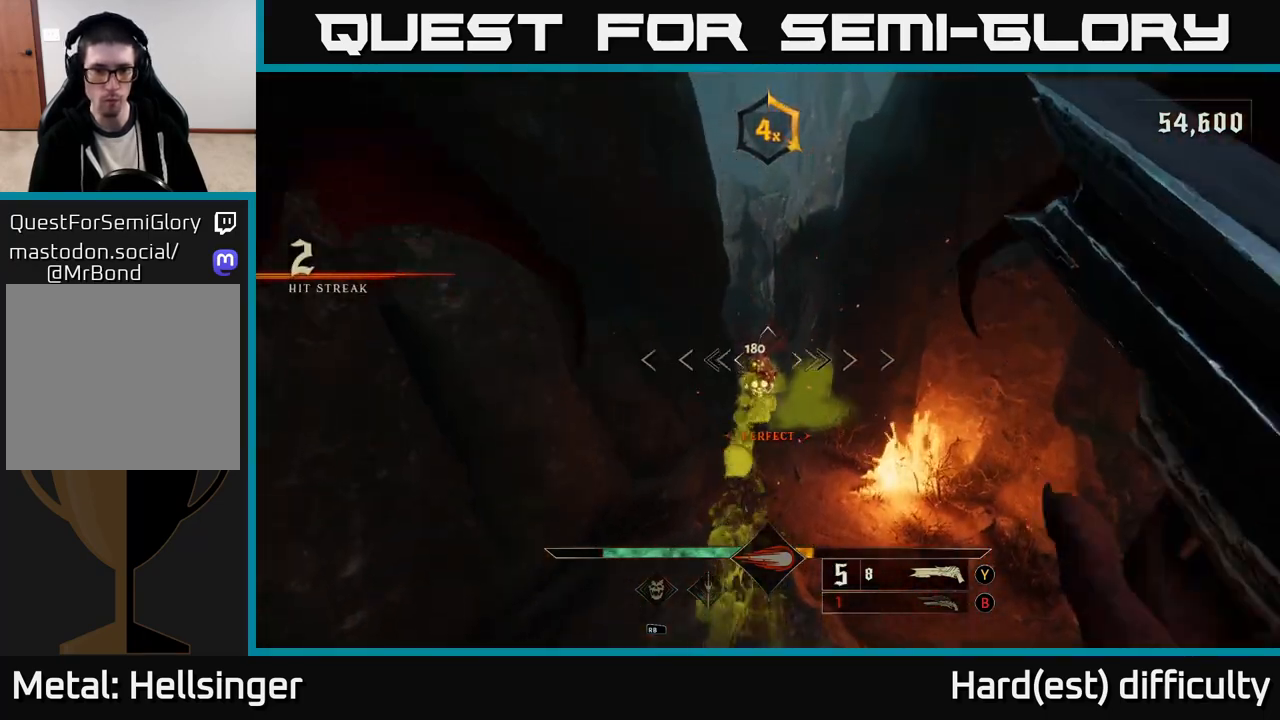
{"buttons": [], "left_stick": "right", "right_stick": "center", "events": [[167, "right_stick", "down"], [333, "R2", "down"], [333, "left_stick", "right"], [333, "right_stick", "center"], [350, "L2", "down"], [433, "R2", "up"], [500, "L2", "up"]]}
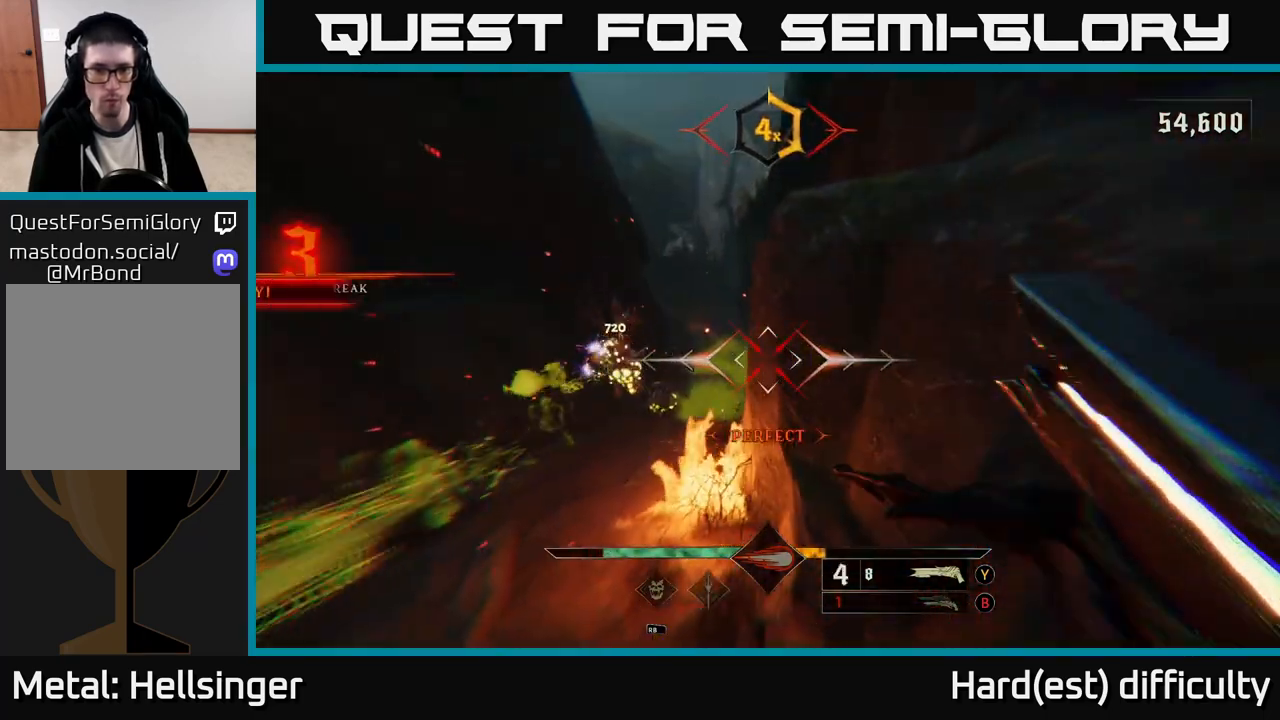
{"buttons": [], "left_stick": "up-left", "right_stick": "up", "events": [[100, "right_stick", "left"], [150, "left_stick", "up-right"], [250, "right_stick", "center"], [433, "left_stick", "up-left"], [433, "right_stick", "up"]]}
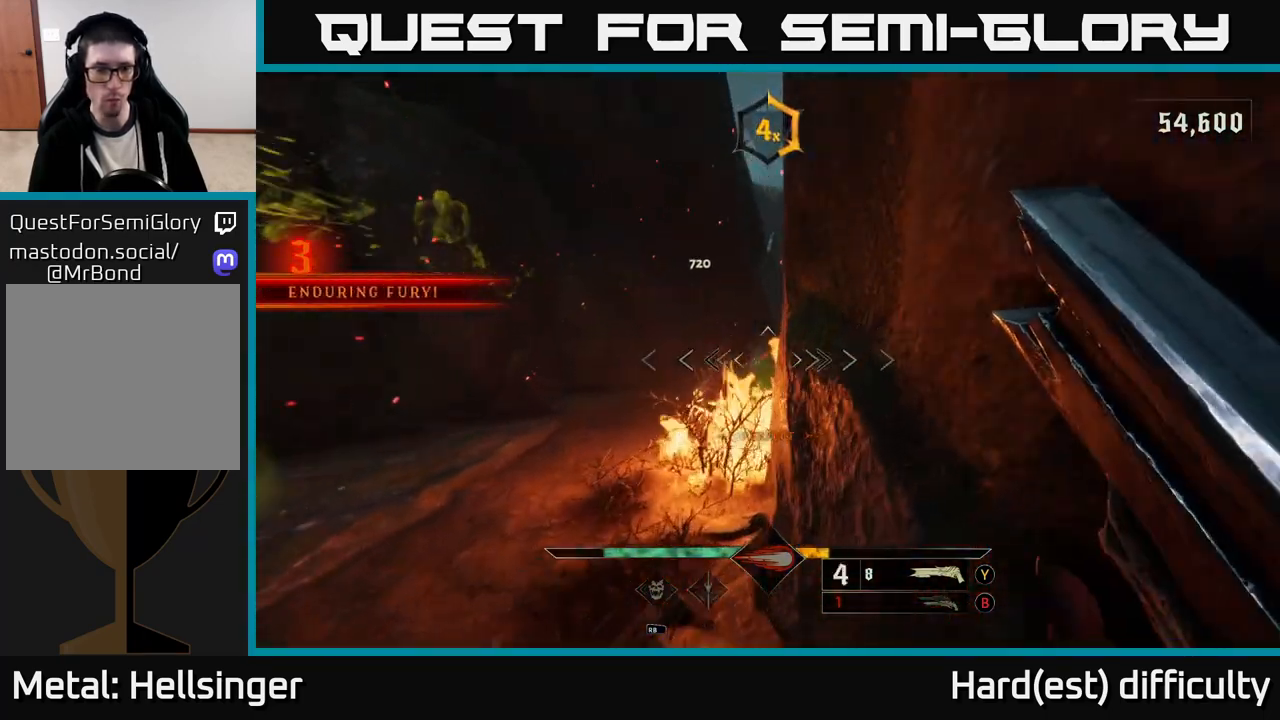
{"buttons": [], "left_stick": "up-left", "right_stick": "center", "events": [[50, "right_stick", "center"], [283, "right_stick", "down-right"], [350, "R2", "down"], [400, "right_stick", "center"], [433, "R2", "up"]]}
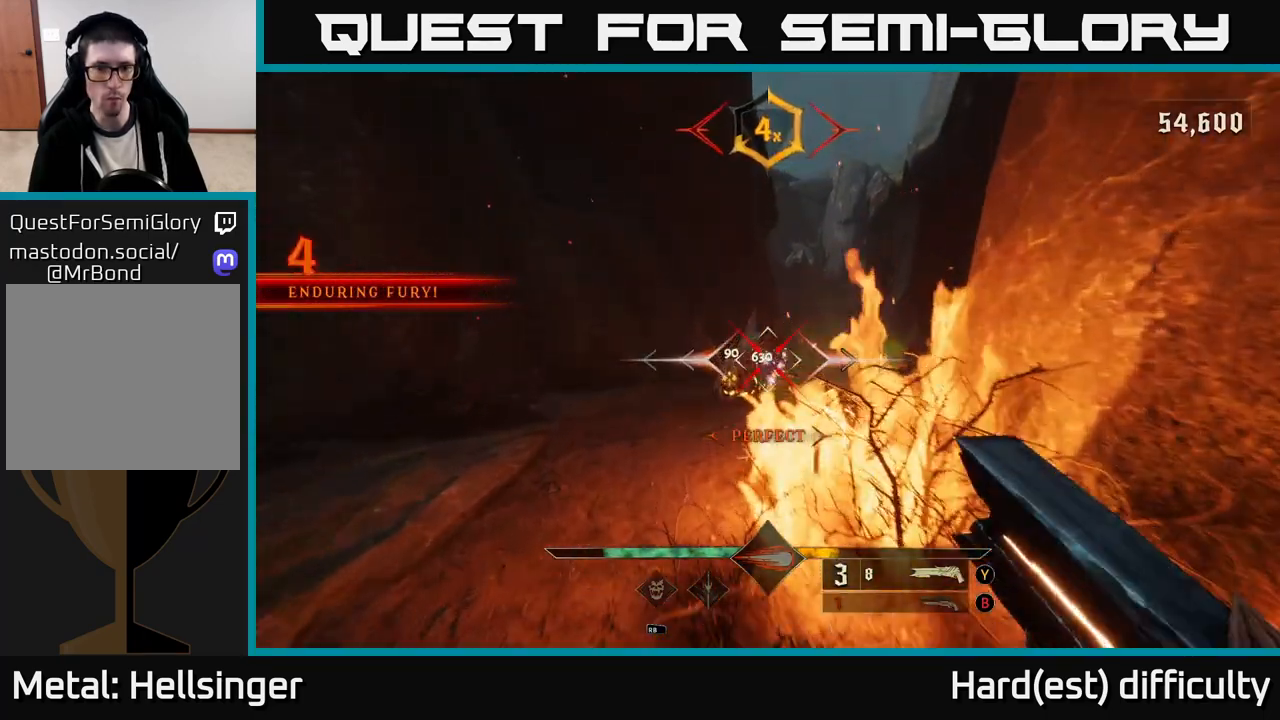
{"buttons": [], "left_stick": "left", "right_stick": "center", "events": [[100, "right_stick", "right"], [250, "right_stick", "center"], [500, "left_stick", "left"]]}
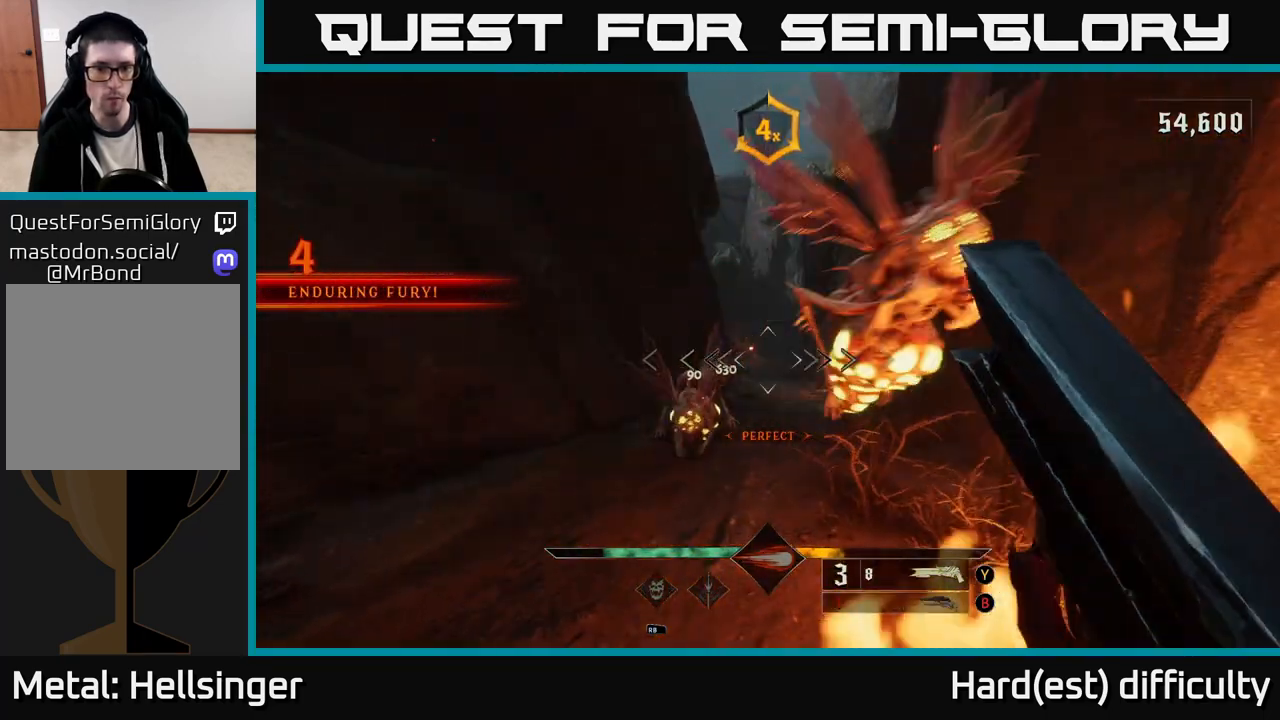
{"buttons": [], "left_stick": "up", "right_stick": "center", "events": [[200, "right_stick", "right"], [317, "right_stick", "down"], [367, "R2", "down"], [400, "right_stick", "left"], [450, "right_stick", "center"], [483, "R2", "up"], [483, "left_stick", "up"]]}
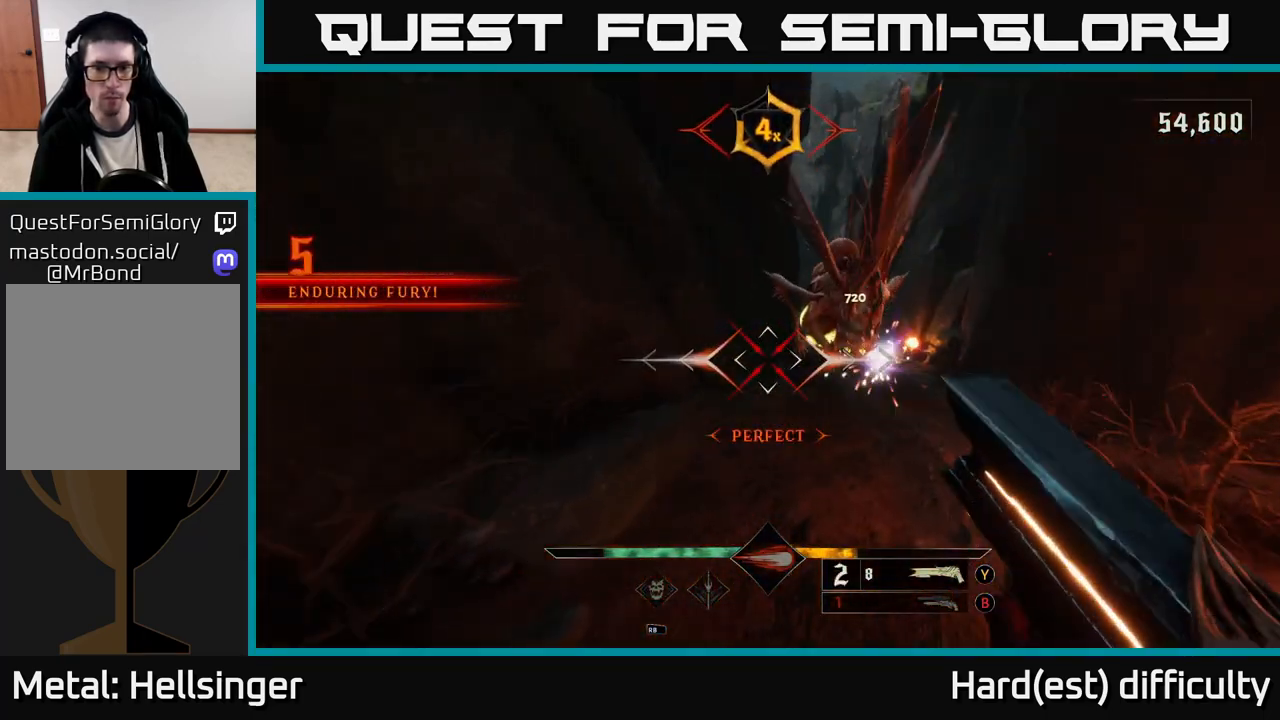
{"buttons": [], "left_stick": "right", "right_stick": "down-left", "events": [[17, "left_stick", "up-right"], [283, "A", "down"], [400, "left_stick", "right"], [450, "A", "up"], [500, "right_stick", "down-left"]]}
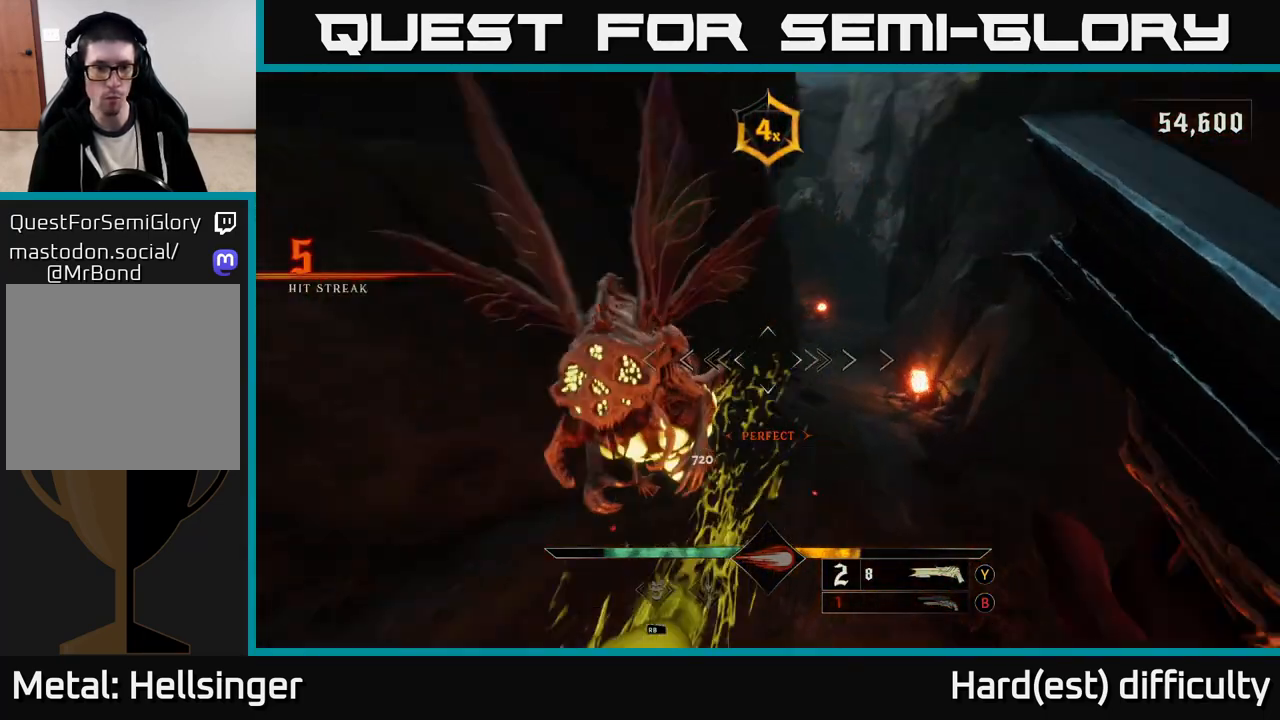
{"buttons": ["L2"], "left_stick": "right", "right_stick": "up-left", "events": [[333, "R2", "down"], [367, "right_stick", "up-left"], [417, "L2", "down"], [500, "R2", "up"]]}
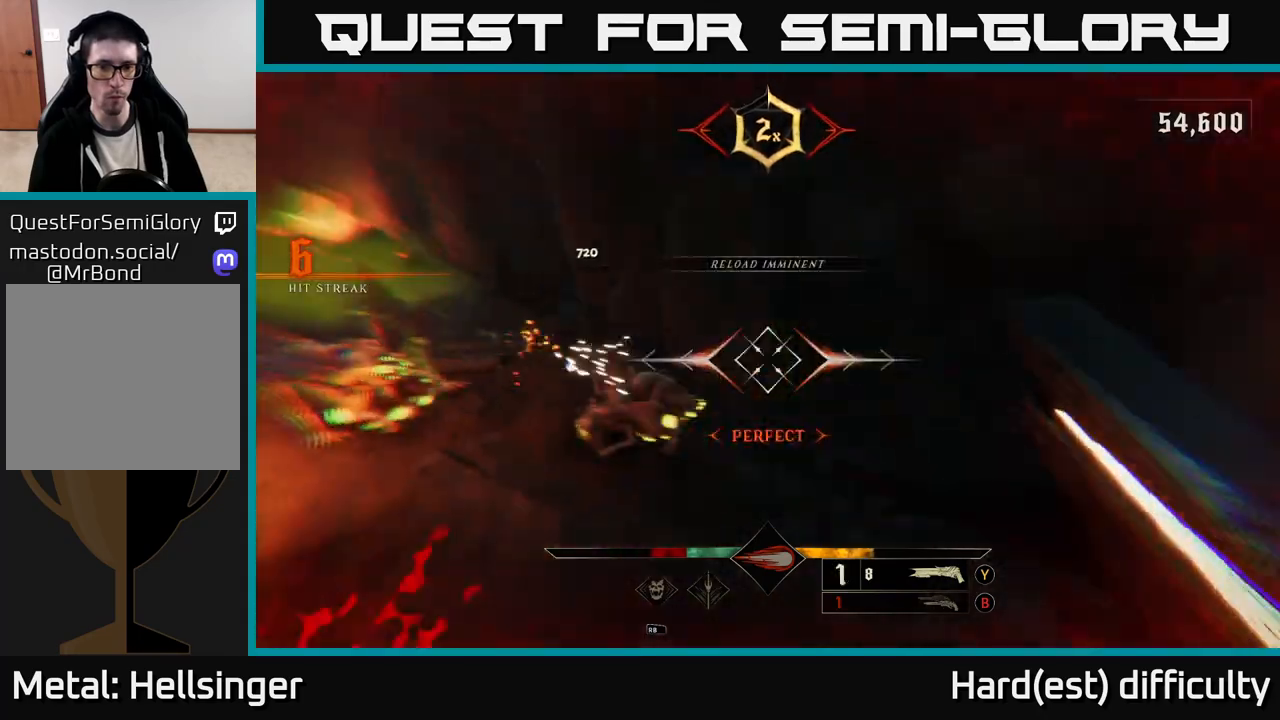
{"buttons": [], "left_stick": "up-right", "right_stick": "up-right", "events": [[50, "L2", "up"], [50, "right_stick", "left"], [383, "left_stick", "up-right"], [383, "right_stick", "up-right"]]}
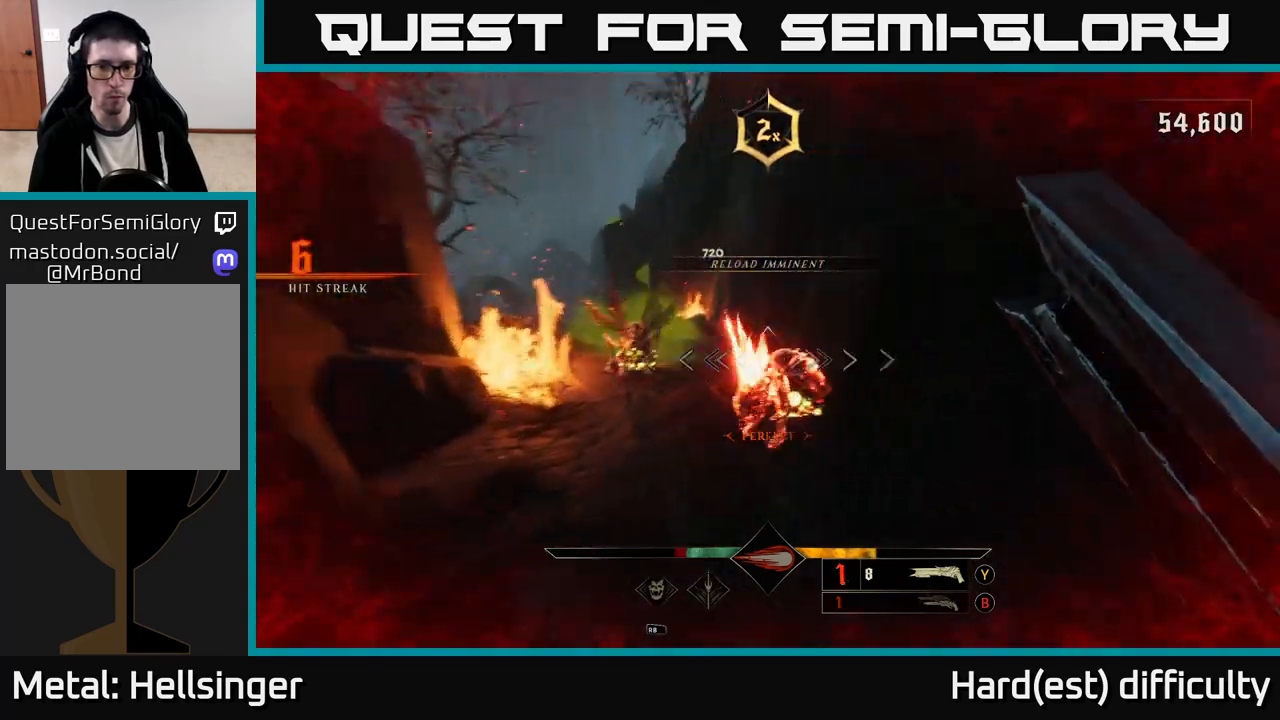
{"buttons": [], "left_stick": "center", "right_stick": "center", "events": [[83, "left_stick", "up"], [100, "right_stick", "center"], [317, "left_stick", "center"]]}
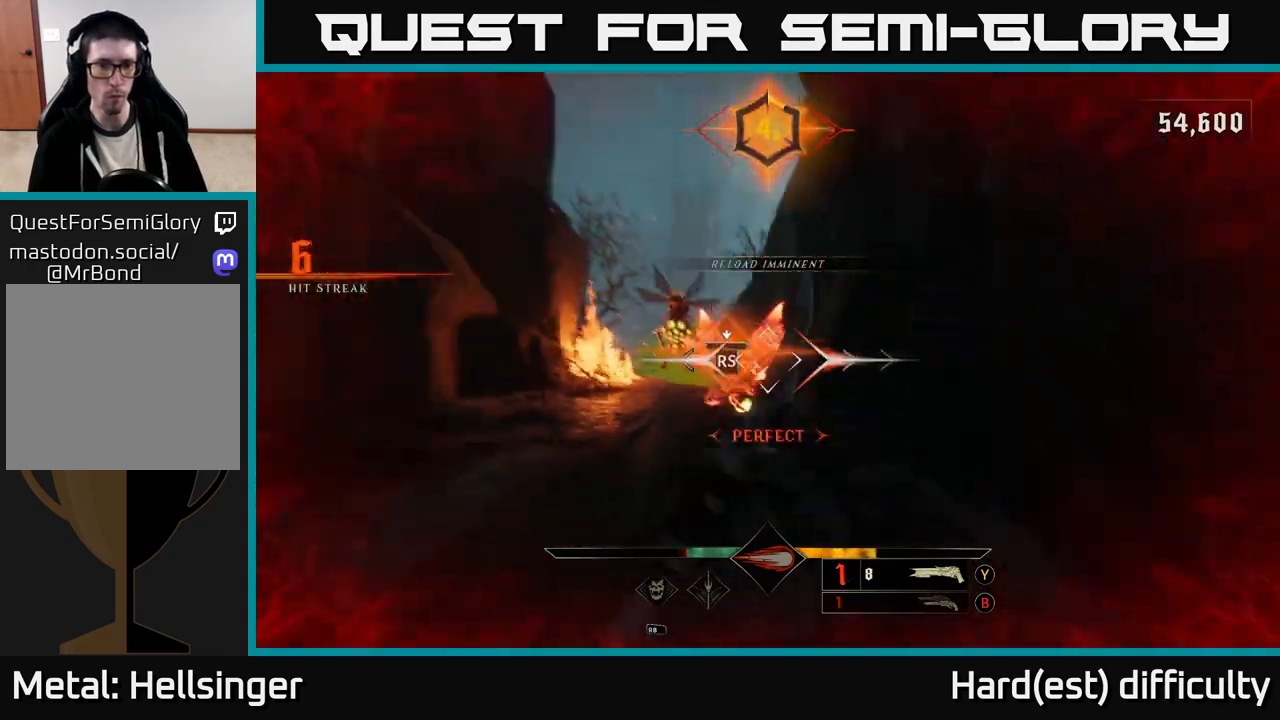
{"buttons": [], "left_stick": "down-left", "right_stick": "center", "events": [[200, "right_stick", "left"], [383, "left_stick", "down"], [433, "left_stick", "down-left"], [500, "right_stick", "center"]]}
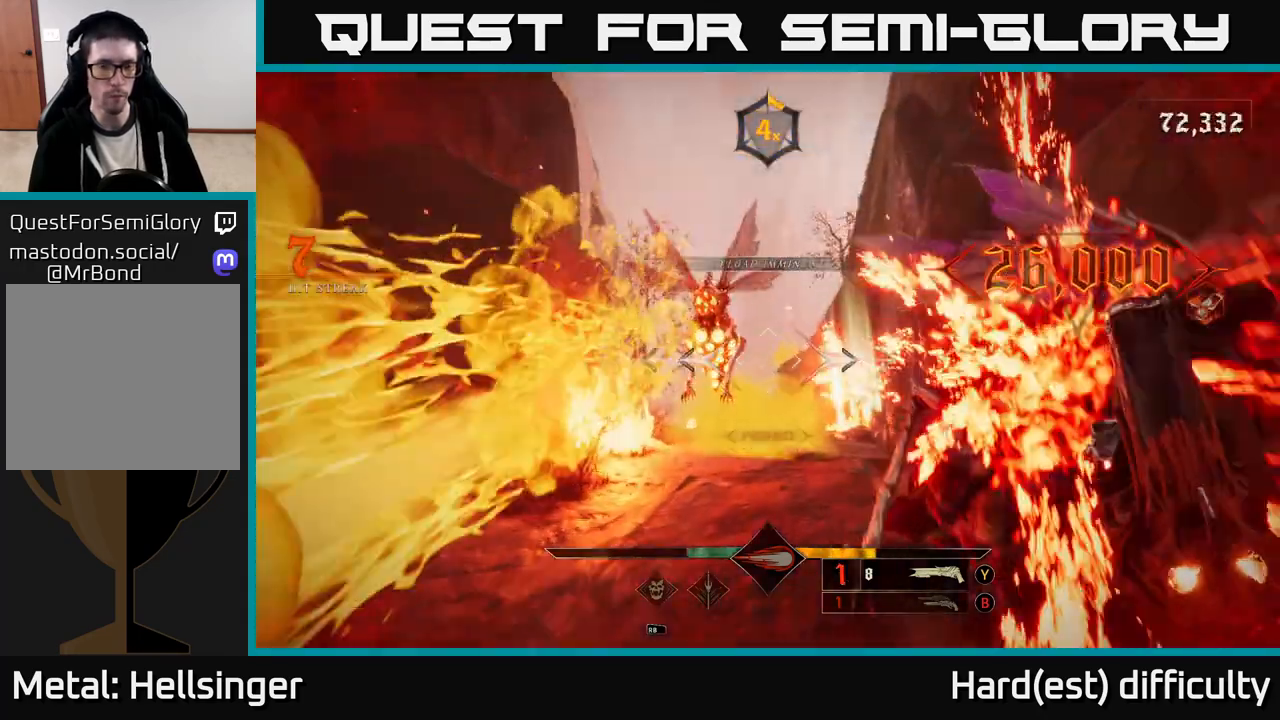
{"buttons": [], "left_stick": "up", "right_stick": "center", "events": [[350, "L2", "down"], [350, "R2", "down"], [350, "left_stick", "up"], [350, "right_stick", "up"], [467, "R2", "up"], [483, "L2", "up"], [500, "right_stick", "center"]]}
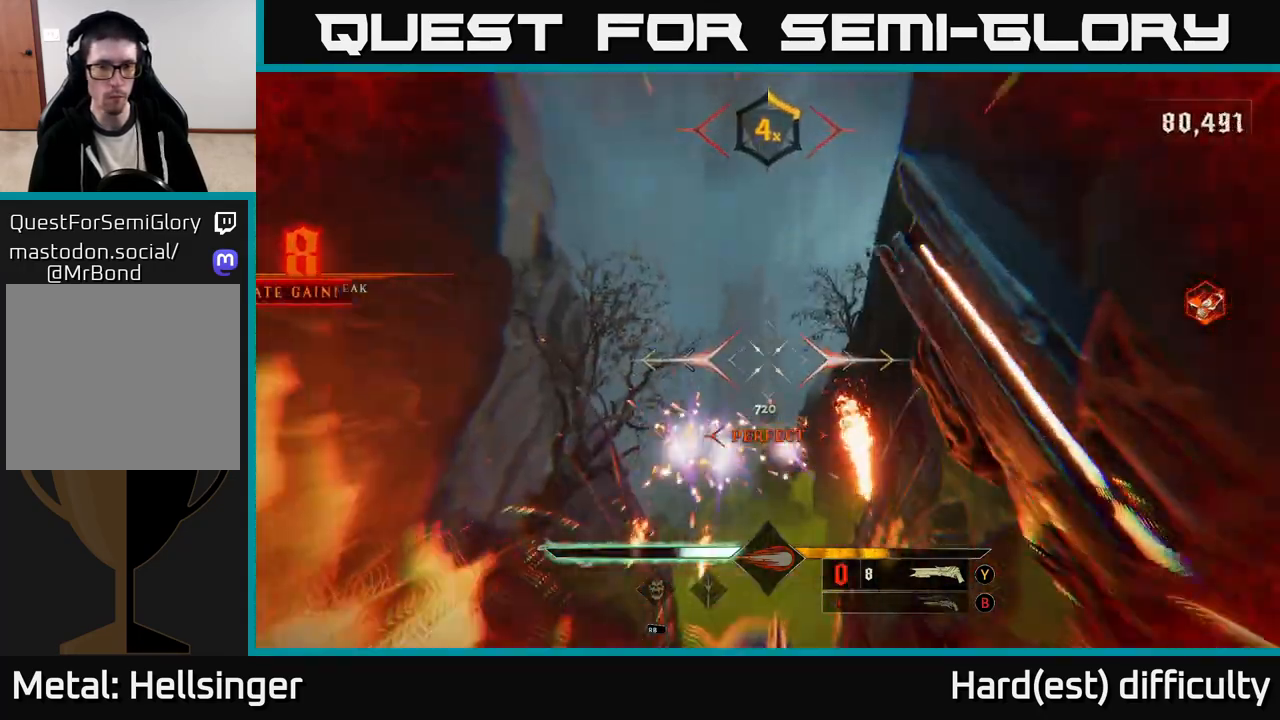
{"buttons": [], "left_stick": "down-left", "right_stick": "center", "events": [[83, "A", "down"], [133, "left_stick", "down"], [217, "A", "up"], [367, "left_stick", "down-left"], [383, "A", "down"], [500, "A", "up"]]}
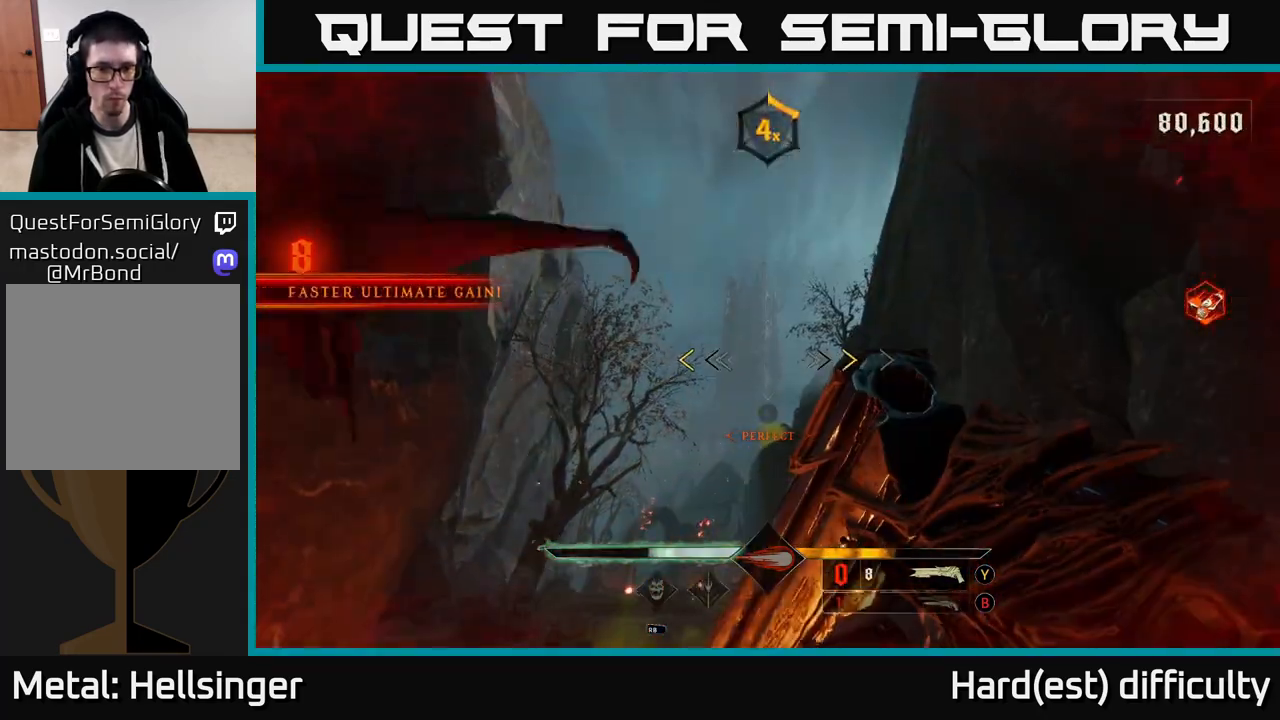
{"buttons": [], "left_stick": "down", "right_stick": "center", "events": [[133, "right_stick", "down"], [233, "right_stick", "center"], [333, "X", "down"], [333, "left_stick", "down"], [433, "X", "up"]]}
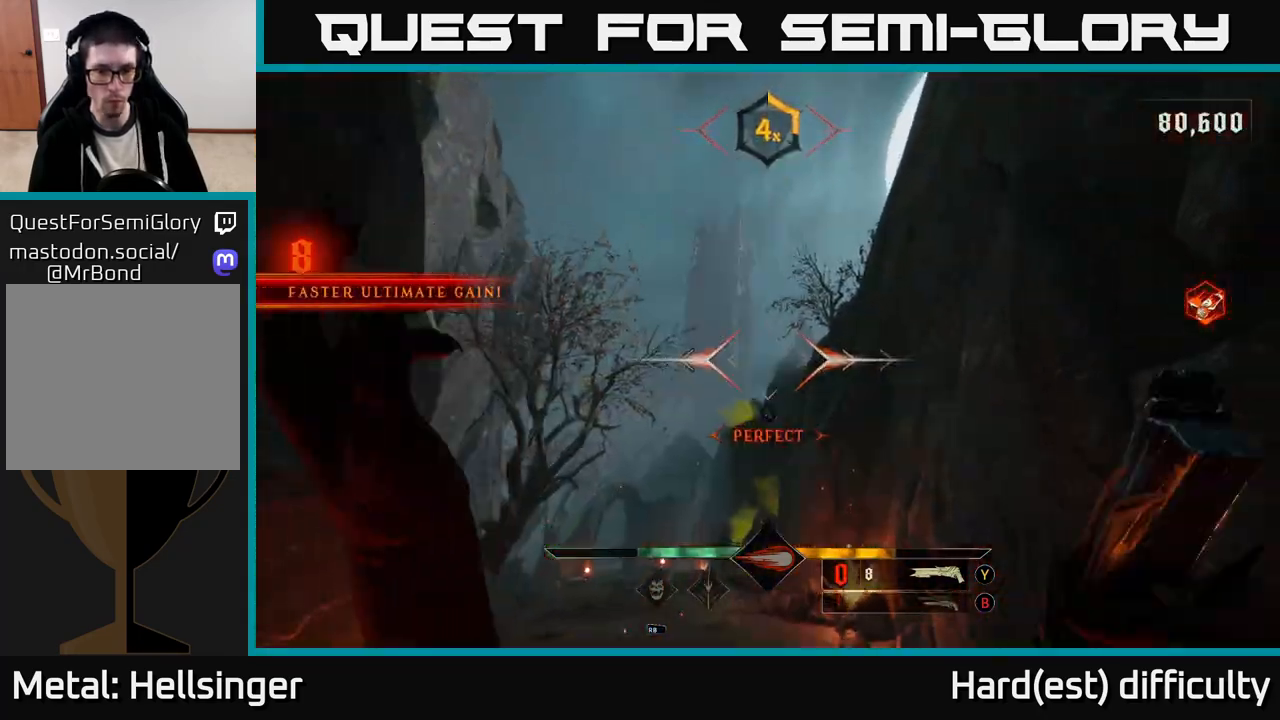
{"buttons": [], "left_stick": "up", "right_stick": "up", "events": [[67, "right_stick", "down"], [100, "left_stick", "center"], [433, "right_stick", "up-left"], [483, "left_stick", "up"], [483, "right_stick", "up"]]}
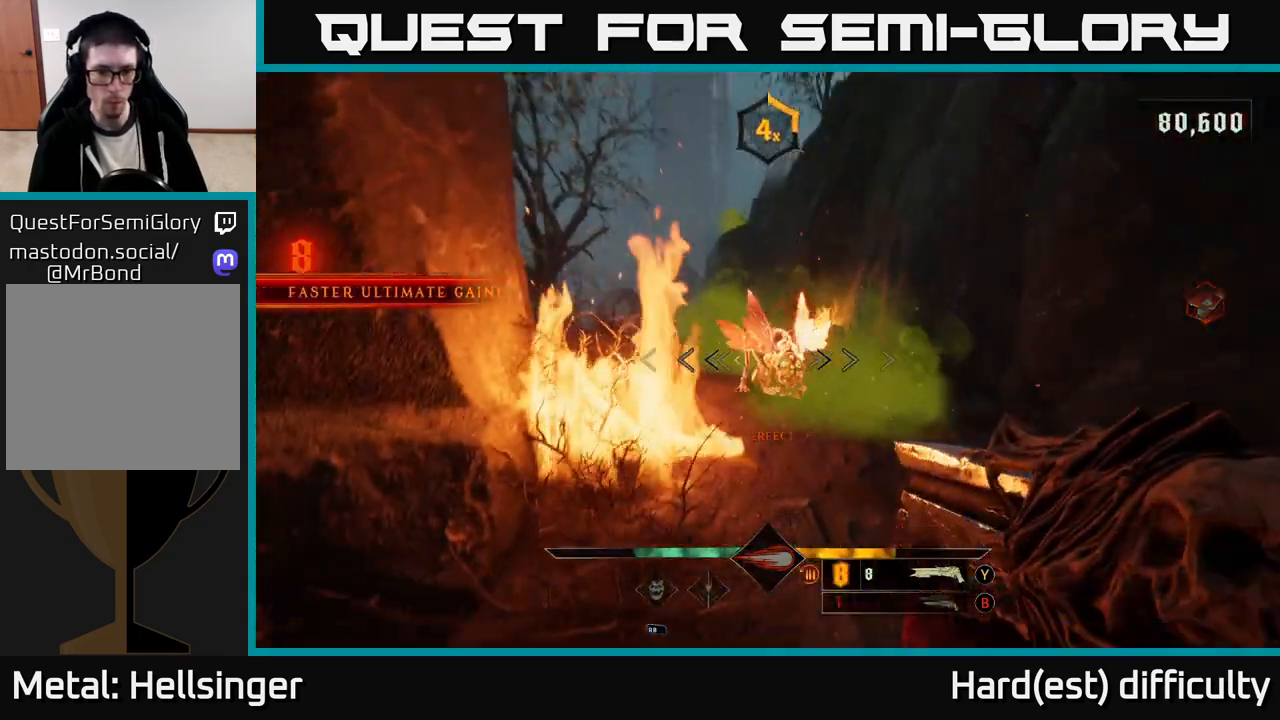
{"buttons": [], "left_stick": "center", "right_stick": "down", "events": [[183, "right_stick", "center"], [217, "left_stick", "center"], [333, "left_stick", "down"], [367, "right_stick", "down"], [500, "left_stick", "center"]]}
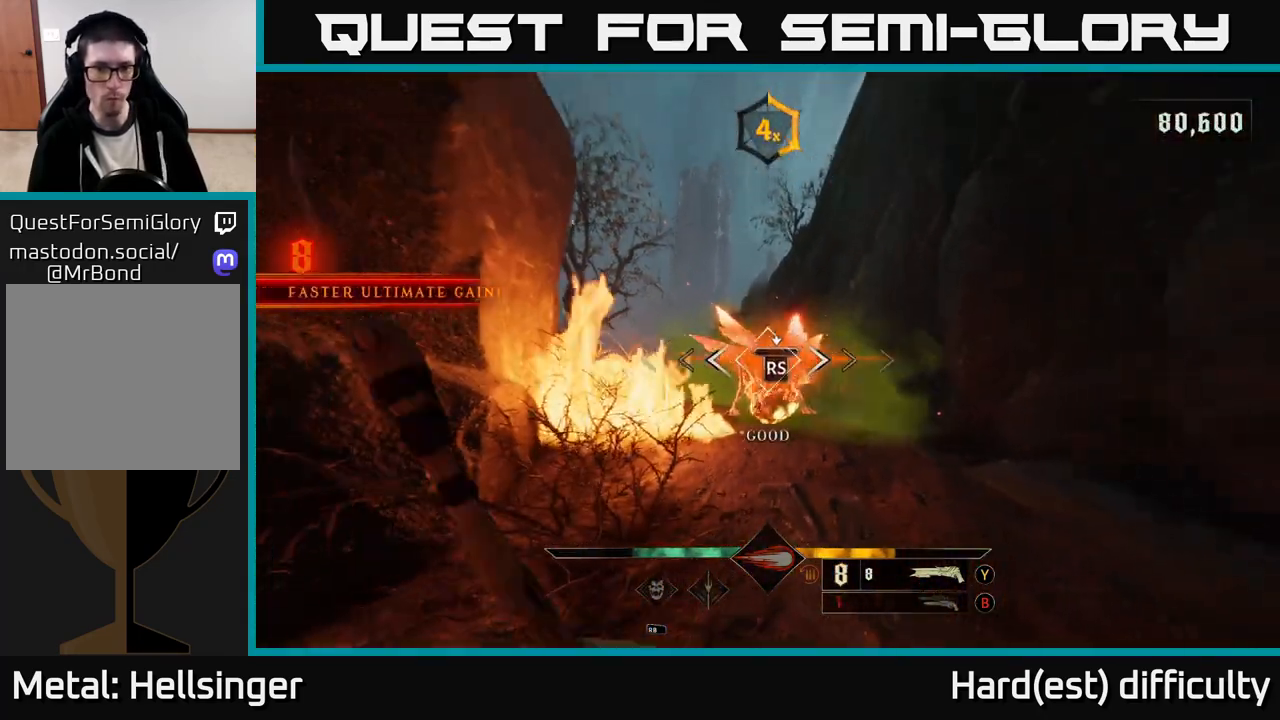
{"buttons": [], "left_stick": "up", "right_stick": "down", "events": [[100, "right_stick", "center"], [417, "left_stick", "up"], [417, "right_stick", "down"]]}
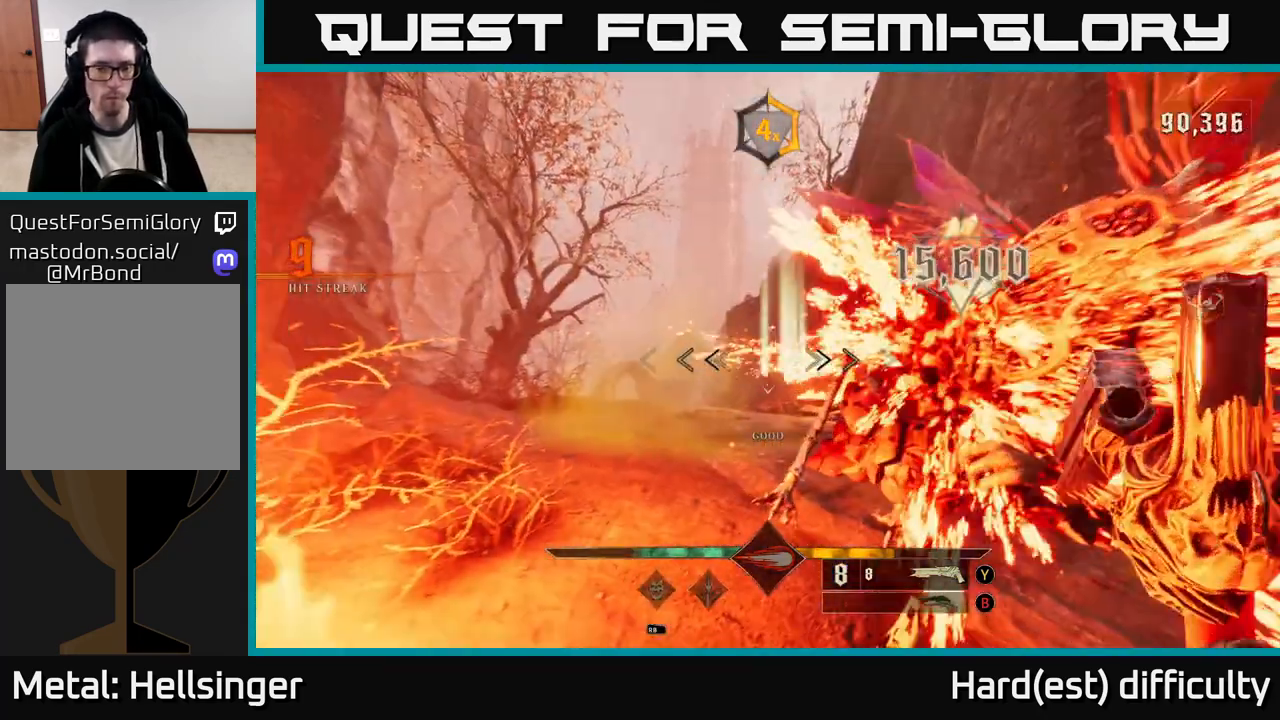
{"buttons": [], "left_stick": "up", "right_stick": "center", "events": [[33, "right_stick", "down-left"], [150, "right_stick", "center"], [317, "left_stick", "up-left"], [500, "left_stick", "up"]]}
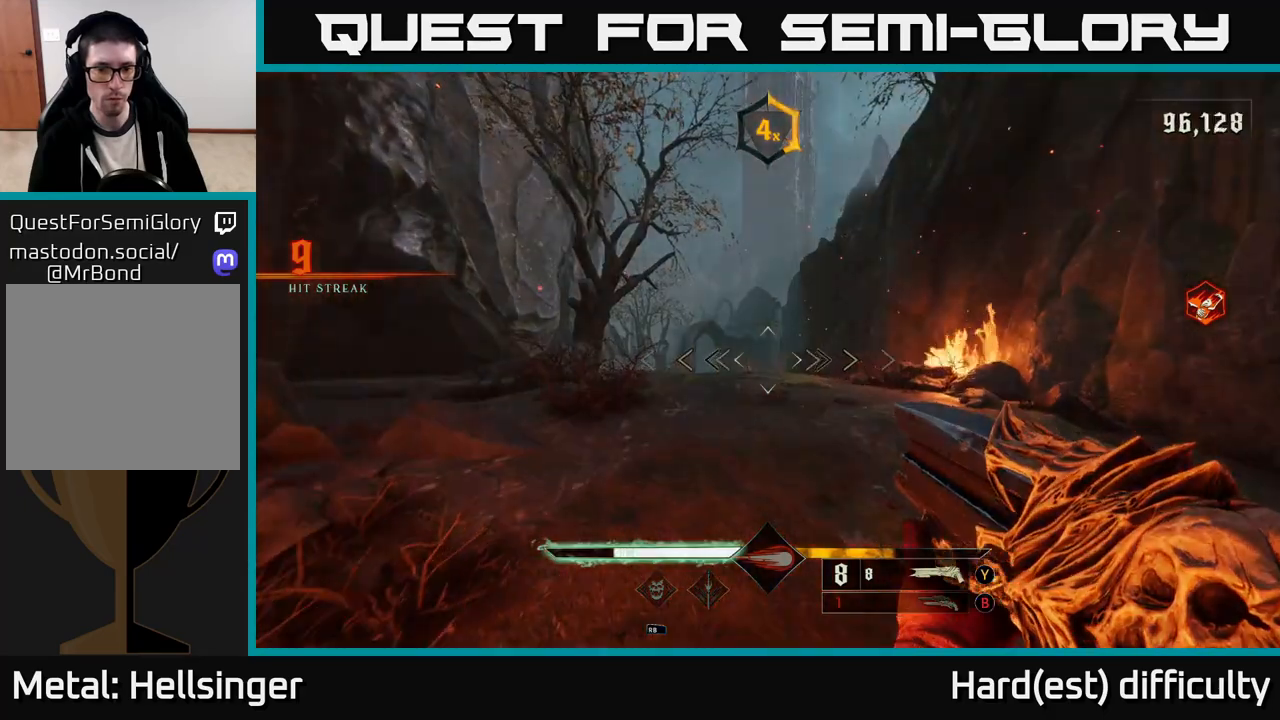
{"buttons": [], "left_stick": "up", "right_stick": "center", "events": [[333, "right_stick", "down"], [367, "L2", "down"], [483, "L2", "up"], [500, "right_stick", "center"]]}
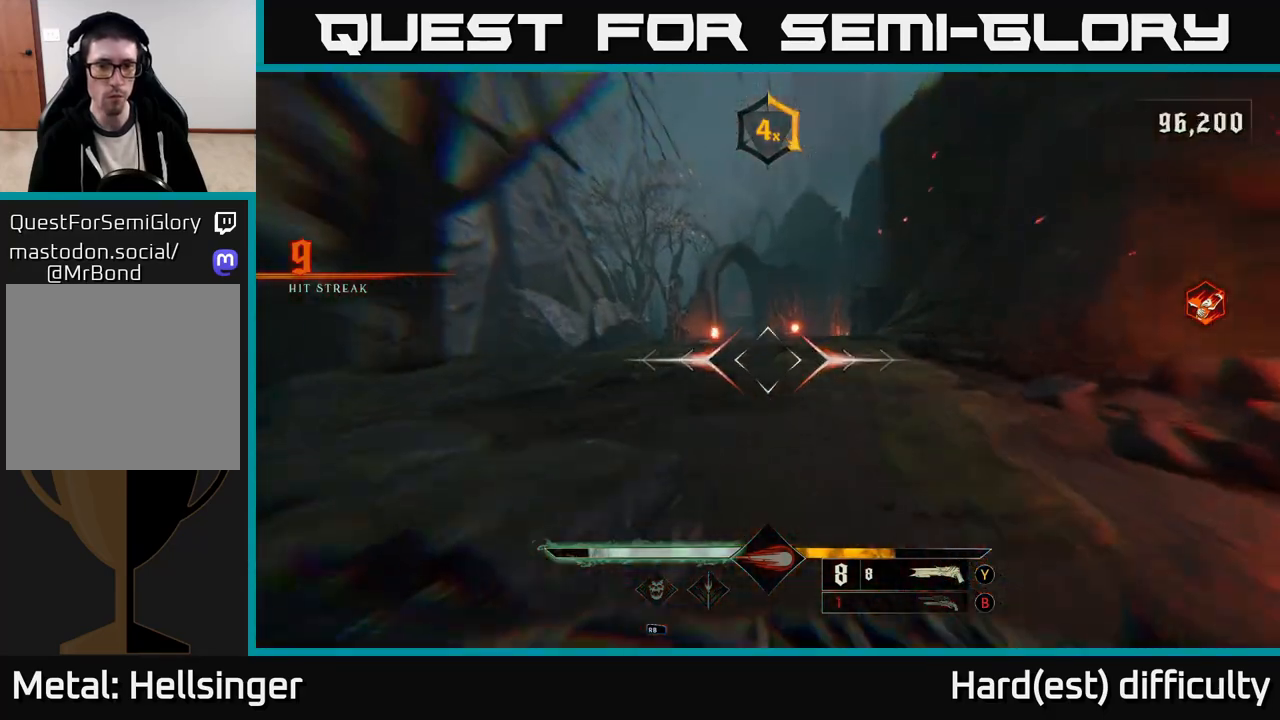
{"buttons": [], "left_stick": "up", "right_stick": "center", "events": [[333, "right_stick", "down-left"], [367, "L2", "down"], [433, "right_stick", "center"], [467, "L2", "up"]]}
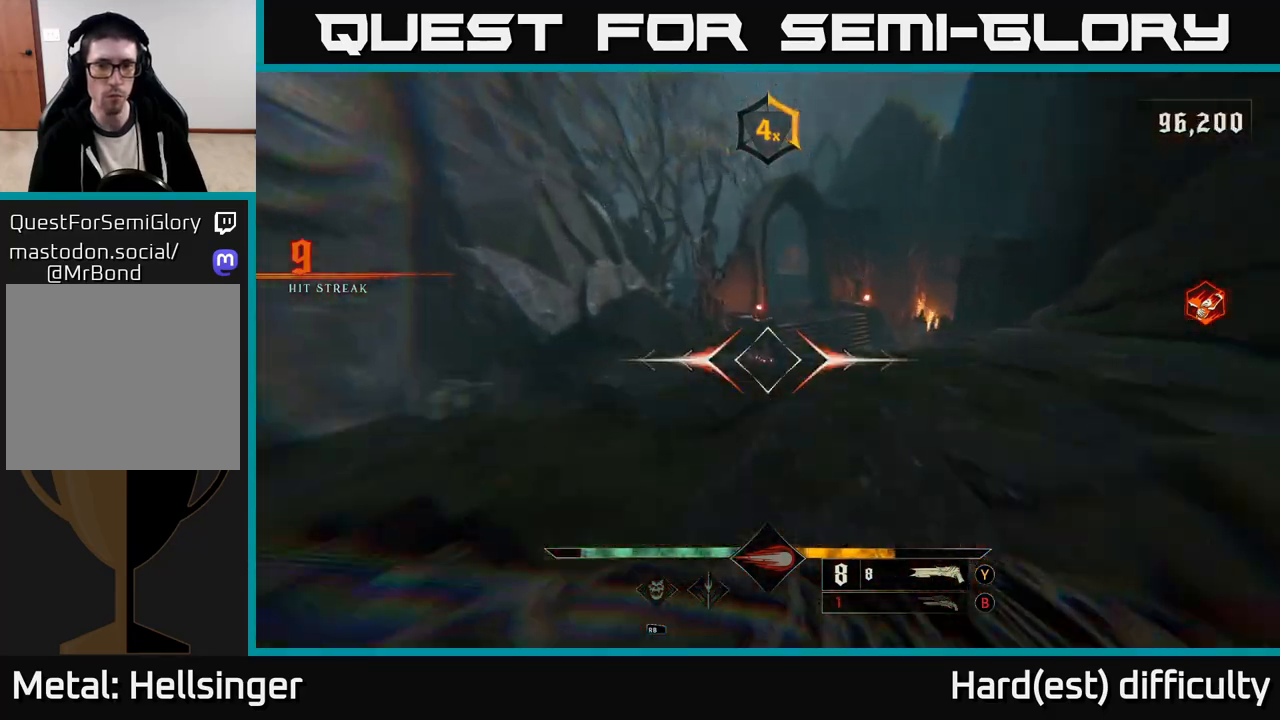
{"buttons": [], "left_stick": "up", "right_stick": "center", "events": [[167, "right_stick", "down-right"], [283, "right_stick", "center"], [367, "L2", "down"], [500, "L2", "up"]]}
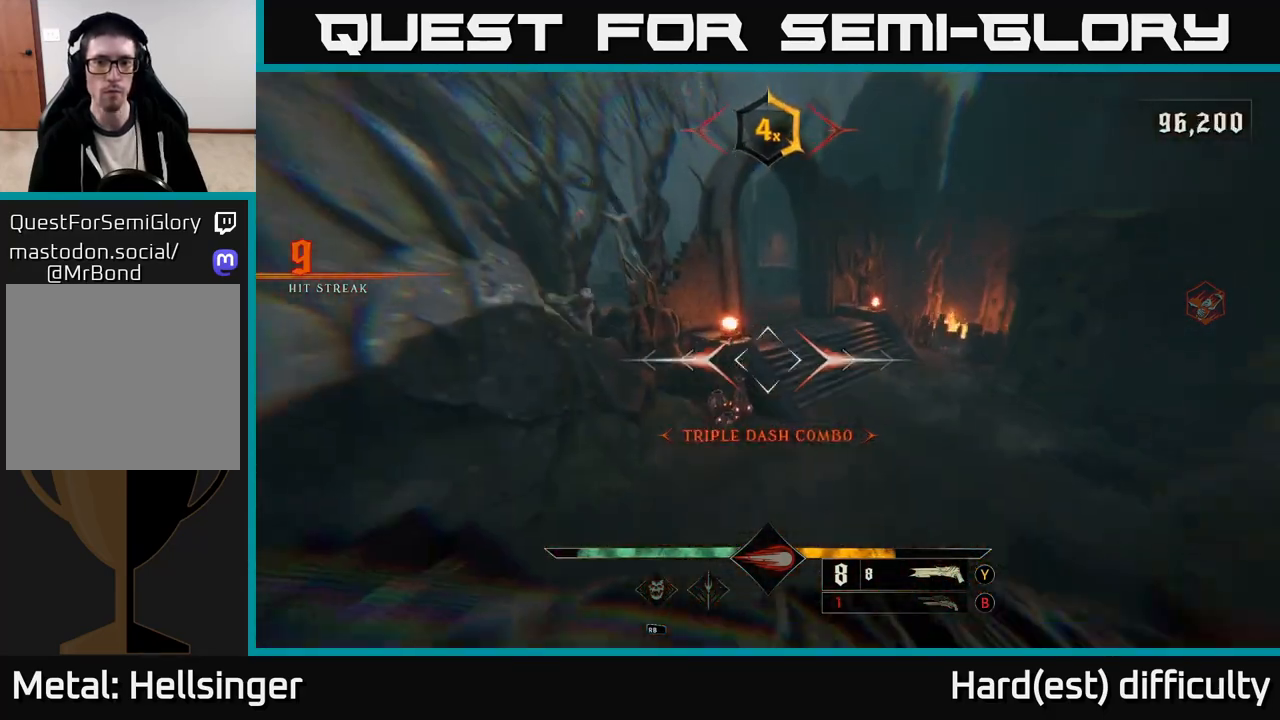
{"buttons": [], "left_stick": "up-right", "right_stick": "center", "events": [[183, "left_stick", "up-left"], [217, "right_stick", "down-left"], [350, "left_stick", "up"], [400, "R2", "down"], [417, "right_stick", "center"], [450, "R2", "up"], [450, "left_stick", "up-right"]]}
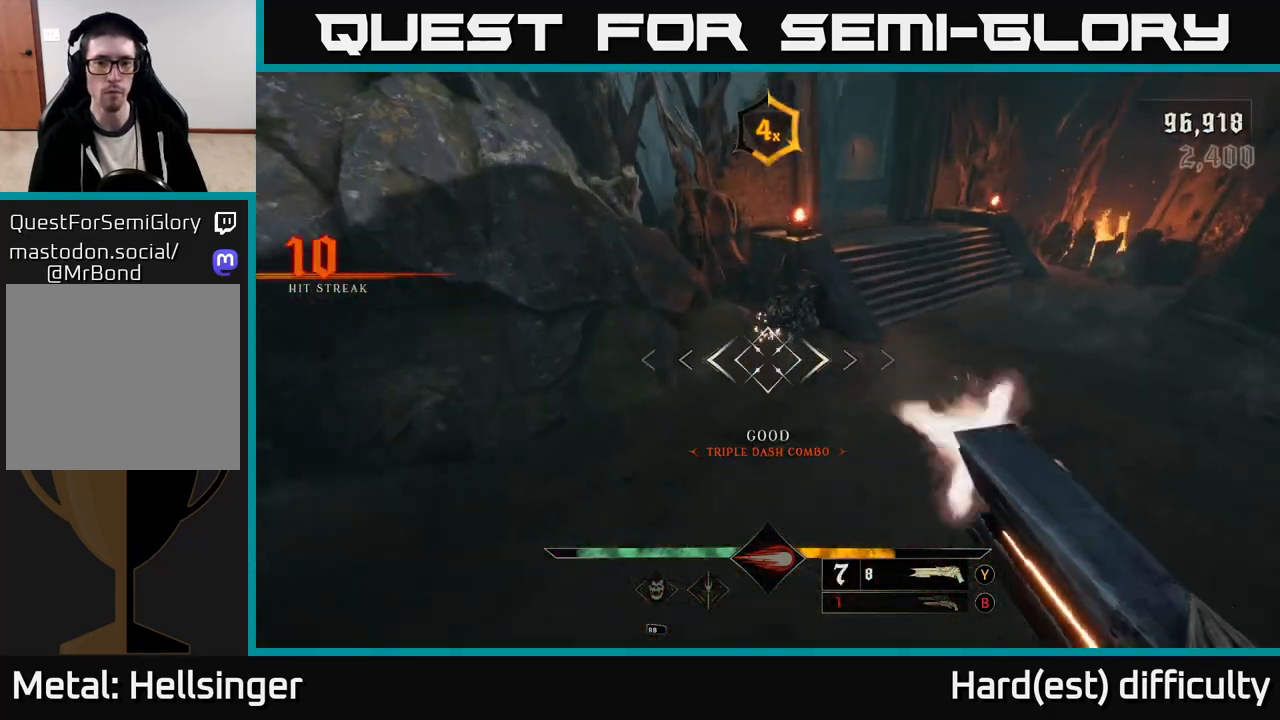
{"buttons": [], "left_stick": "up-right", "right_stick": "center", "events": [[133, "right_stick", "up"], [333, "right_stick", "center"], [367, "L2", "down"], [500, "L2", "up"]]}
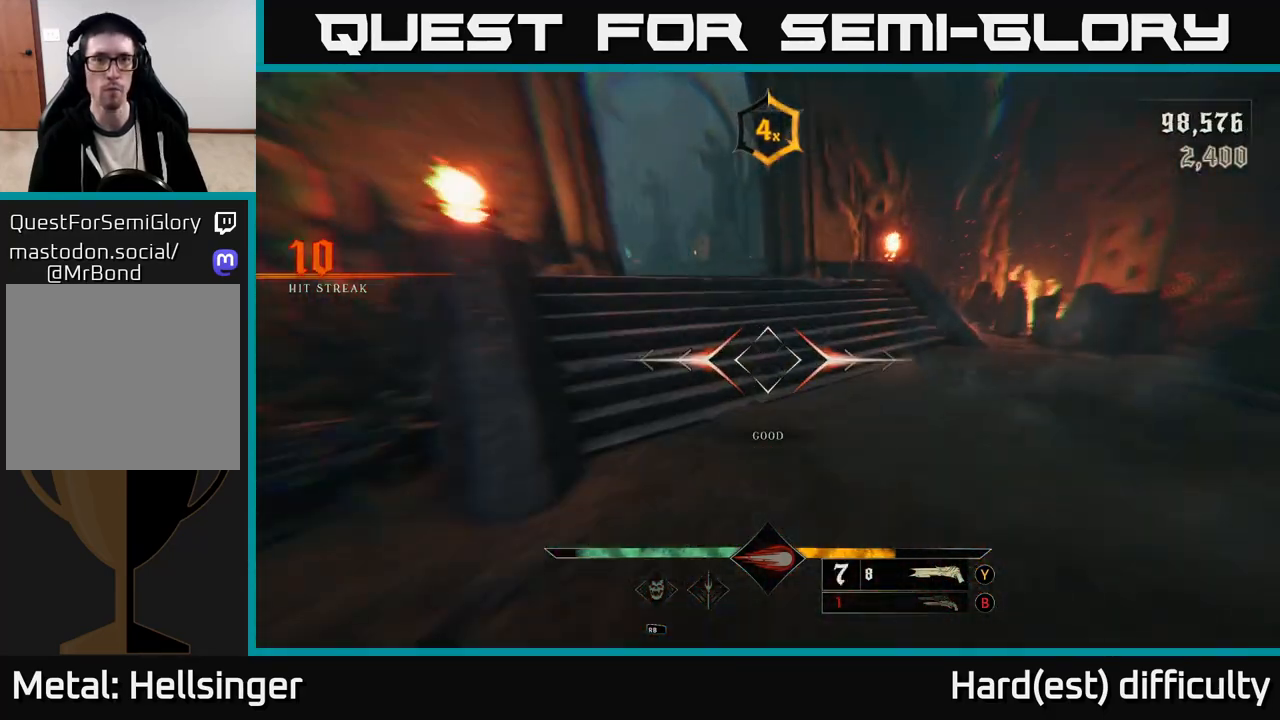
{"buttons": [], "left_stick": "up", "right_stick": "center", "events": [[50, "right_stick", "left"], [150, "left_stick", "up"], [217, "right_stick", "center"], [367, "L2", "down"], [483, "L2", "up"]]}